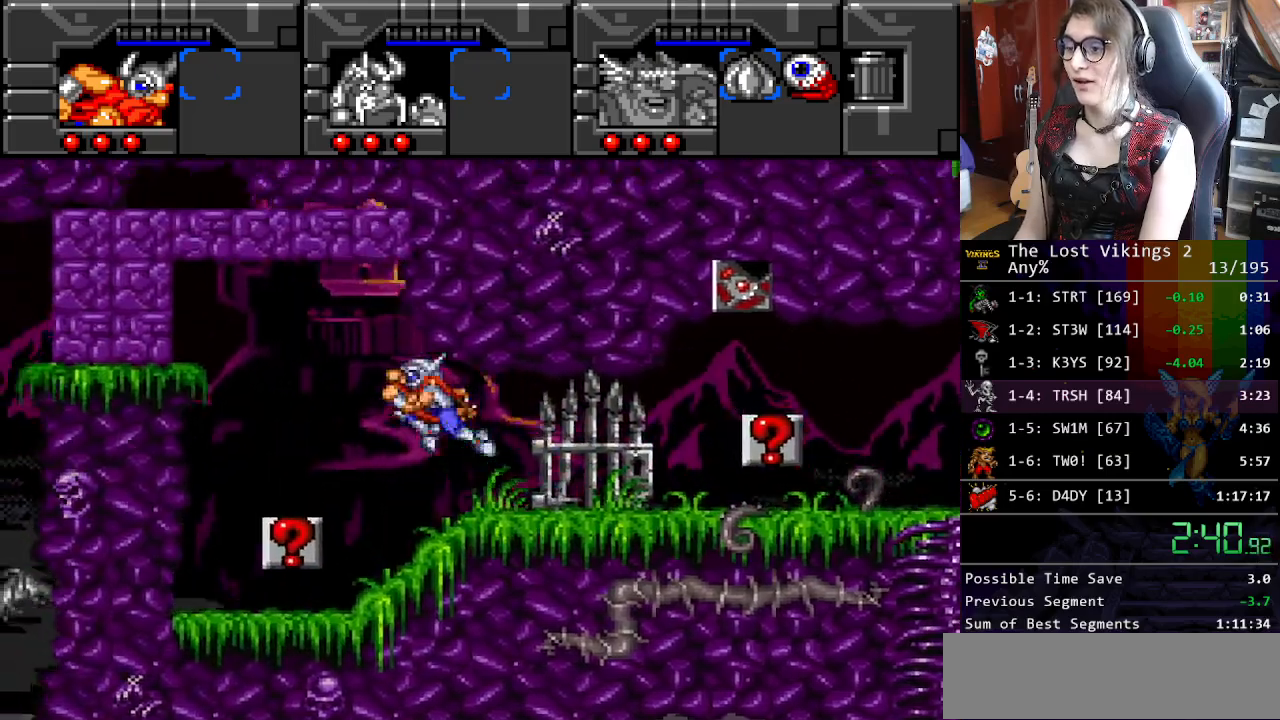
Gameplay with a controller (Nintendo layout); each line is a JSON object with the inputs held at the frame after it. "events" lists button and stick changes between this image and that frame as [ms after this image, input, new state], when the widget could be followed in between. Not read: L3 R3.
{"buttons": [], "events": [[16, "DPAD_UP", "up"], [50, "B", "up"], [133, "B", "down"], [317, "B", "up"], [384, "DPAD_UP", "down"], [401, "DPAD_RIGHT", "up"], [434, "DPAD_UP", "up"]]}
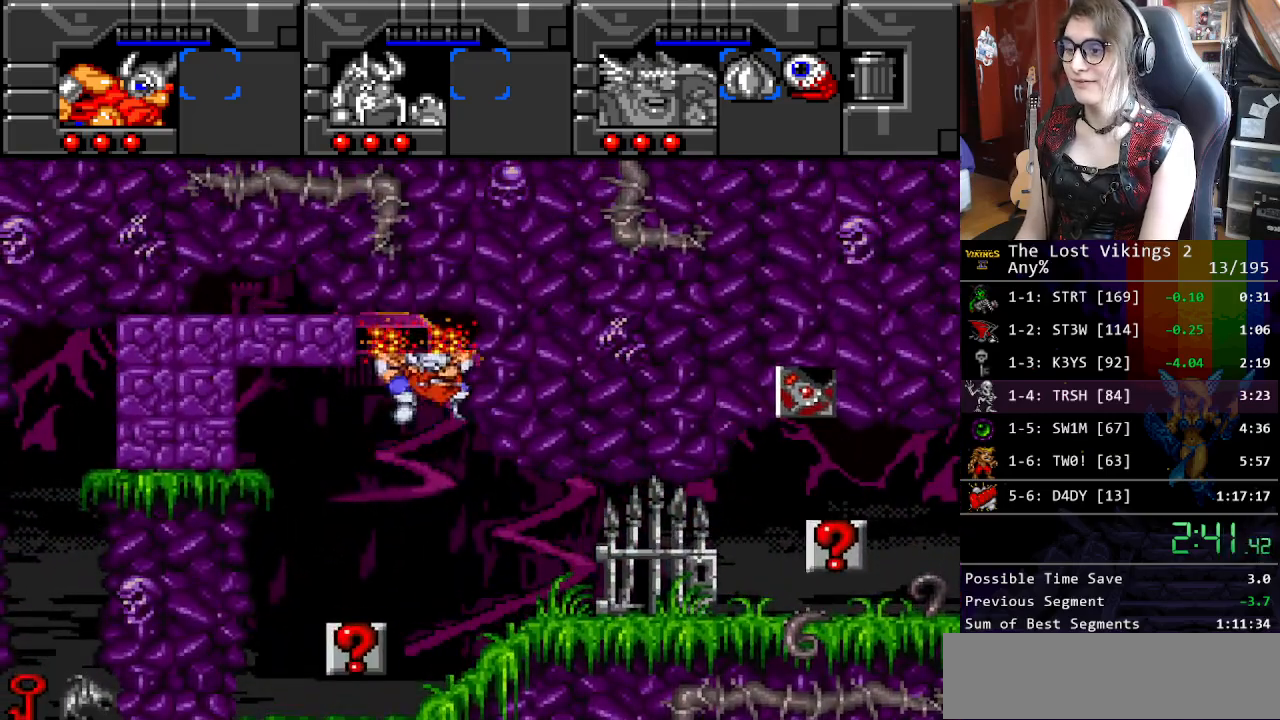
{"buttons": ["DPAD_RIGHT"], "events": [[351, "DPAD_RIGHT", "down"]]}
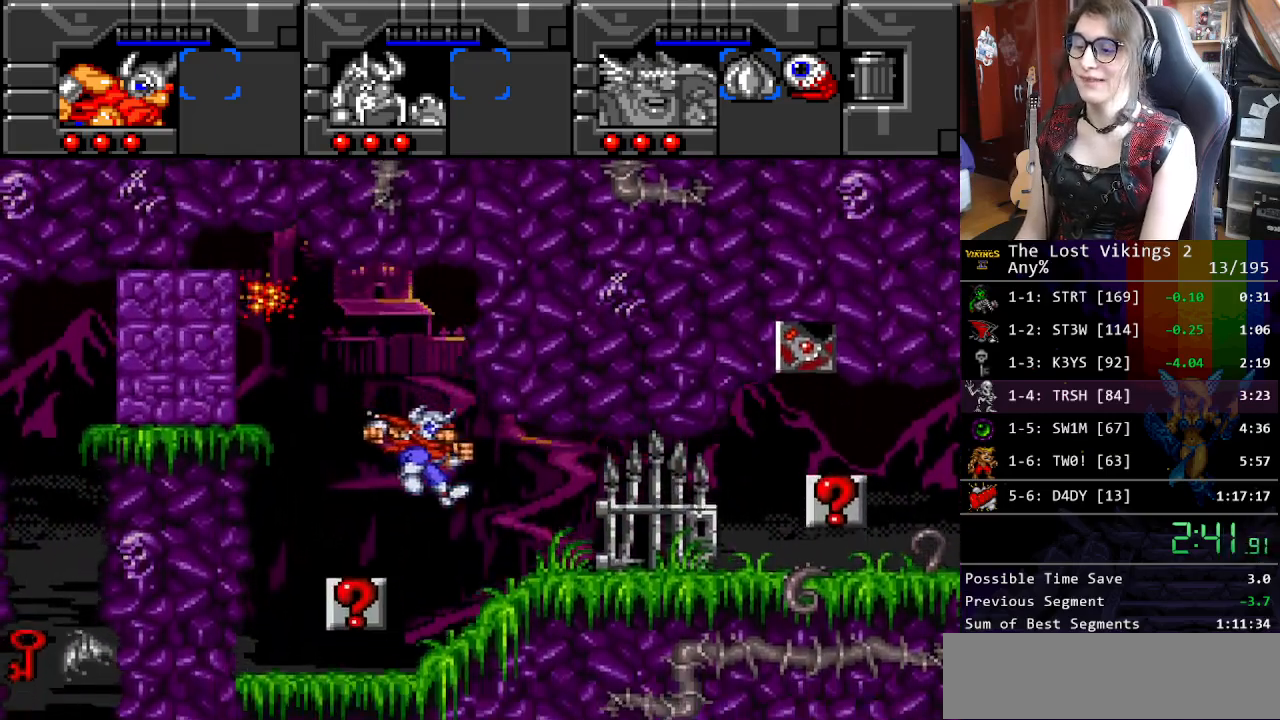
{"buttons": ["DPAD_LEFT"], "events": [[134, "DPAD_RIGHT", "up"], [234, "DPAD_LEFT", "down"]]}
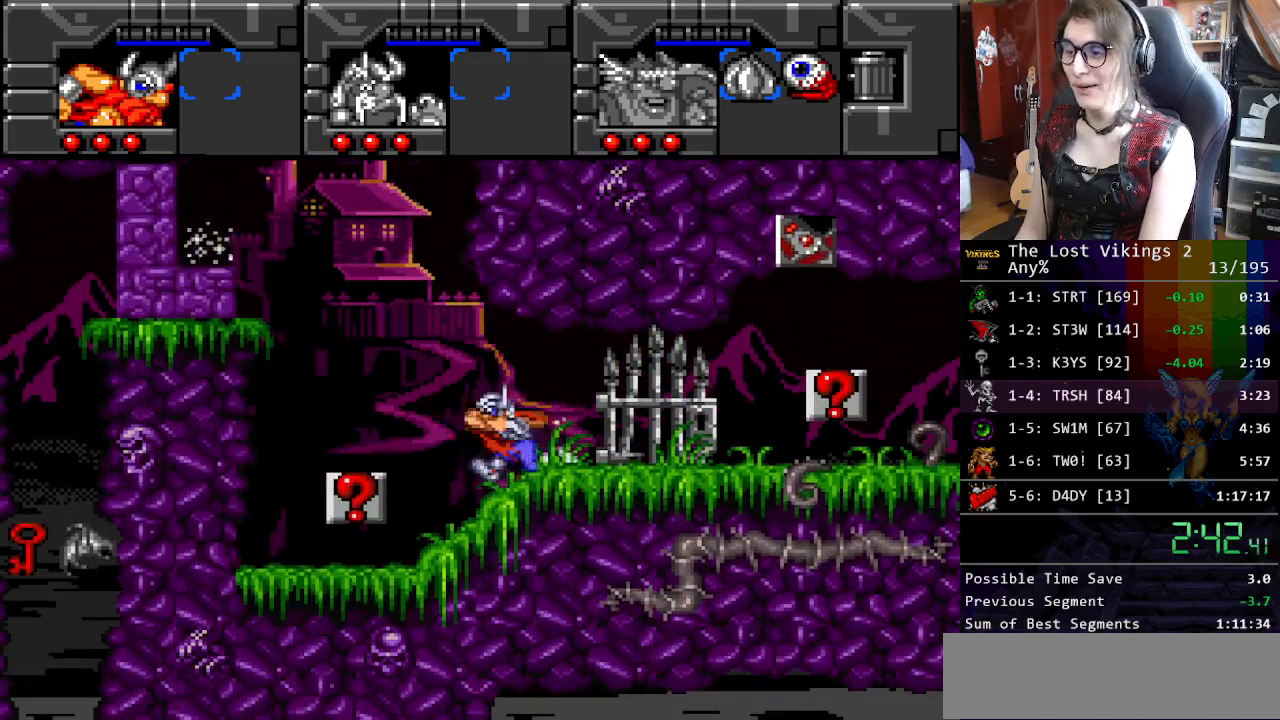
{"buttons": ["B"], "events": [[50, "B", "down"], [284, "B", "up"], [284, "DPAD_LEFT", "up"], [318, "DPAD_RIGHT", "down"], [418, "B", "down"], [501, "DPAD_RIGHT", "up"]]}
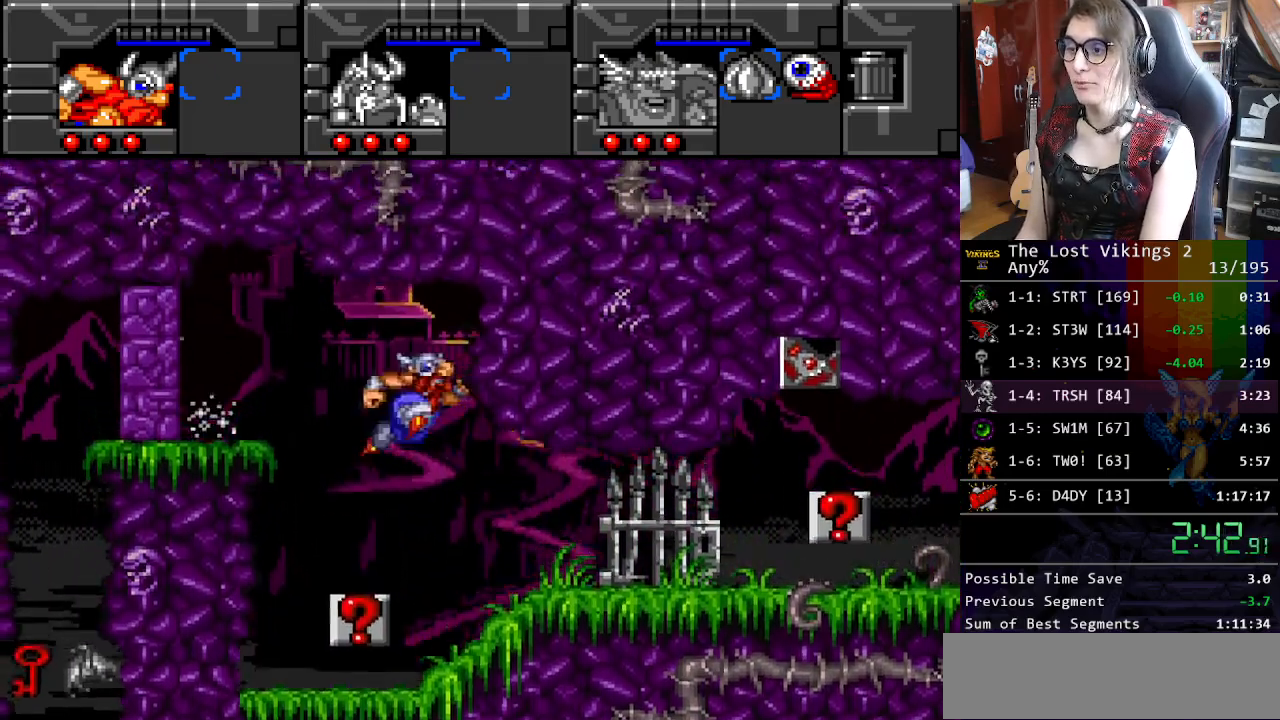
{"buttons": ["DPAD_LEFT"], "events": [[34, "DPAD_LEFT", "down"], [101, "B", "up"]]}
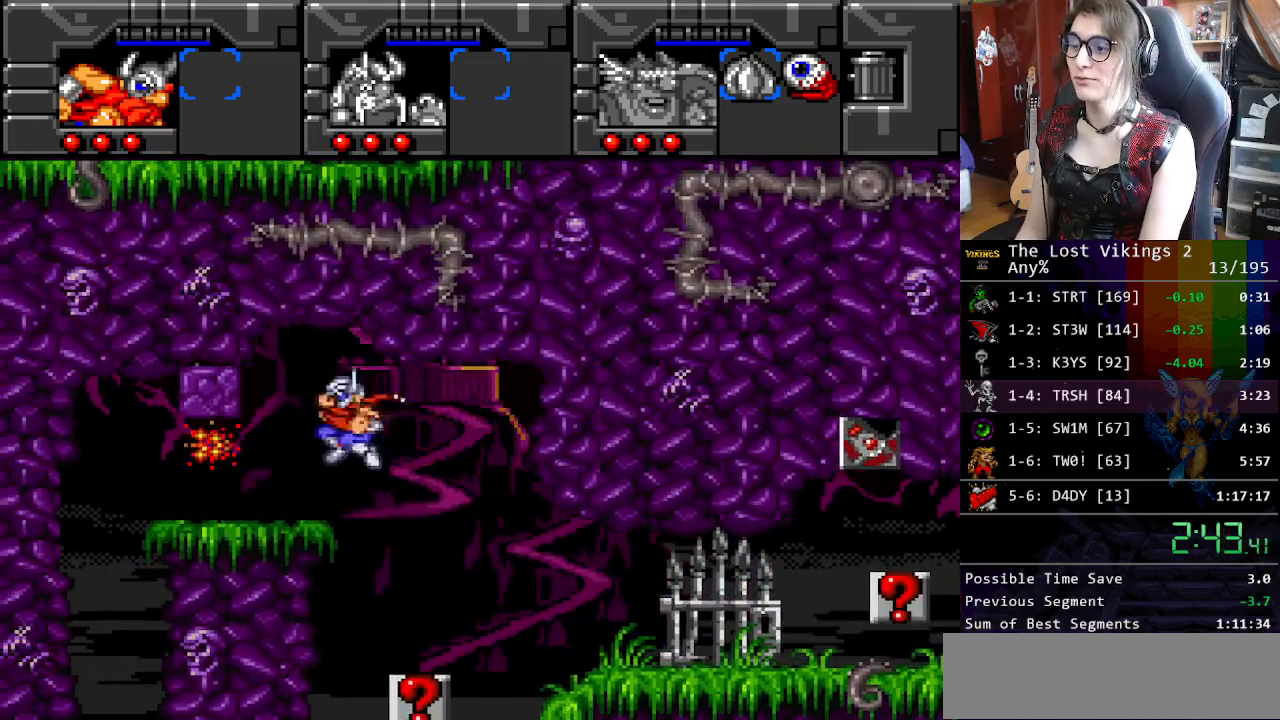
{"buttons": ["DPAD_LEFT"], "events": []}
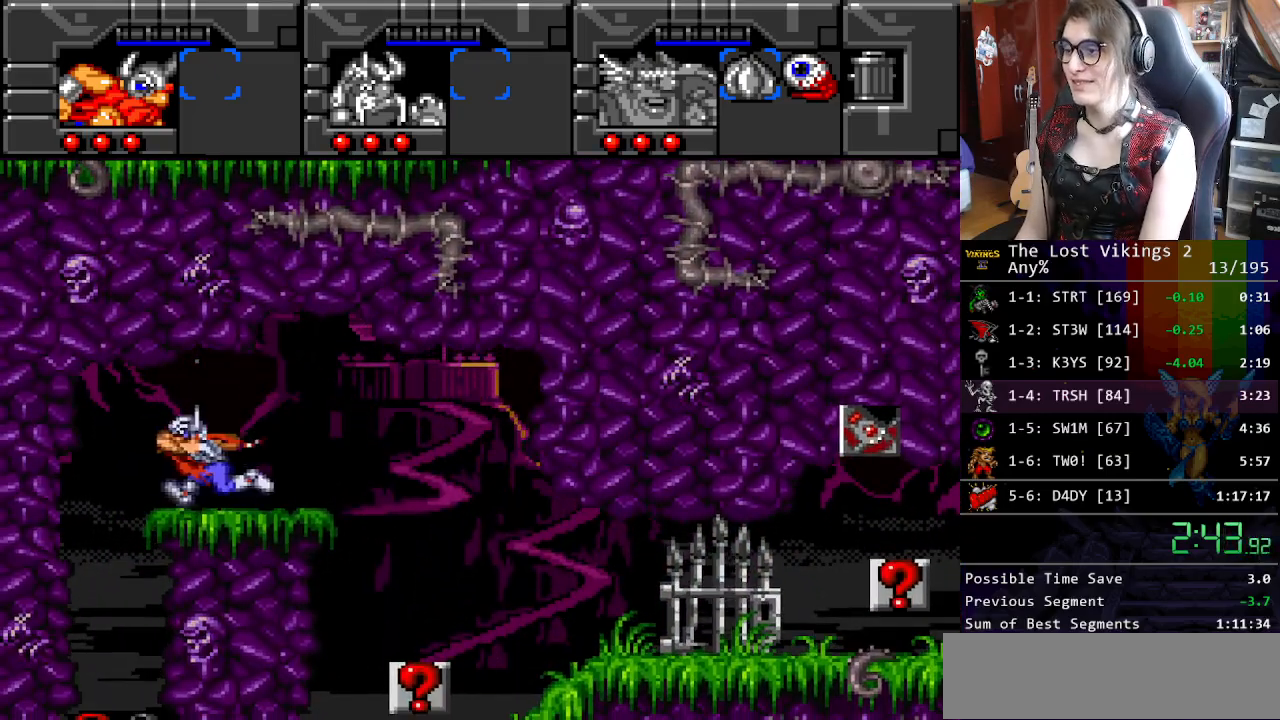
{"buttons": [], "events": [[417, "DPAD_LEFT", "up"]]}
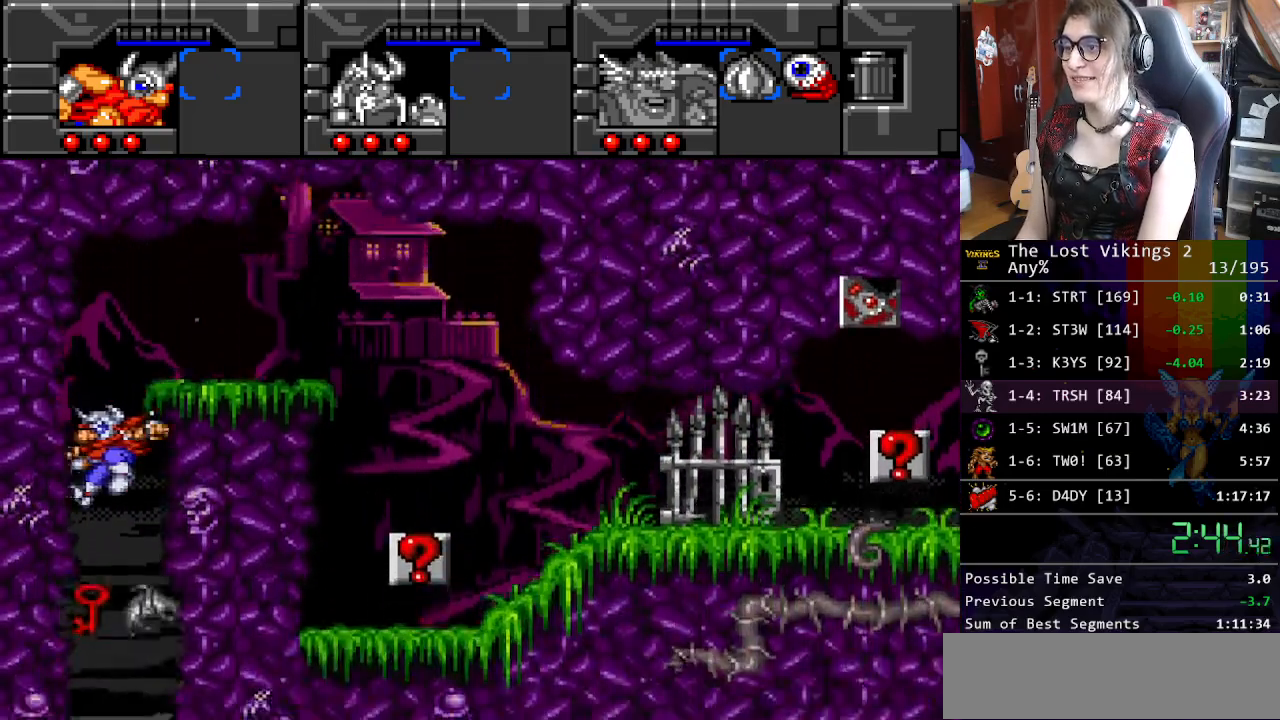
{"buttons": ["DPAD_RIGHT"], "events": [[401, "DPAD_RIGHT", "down"]]}
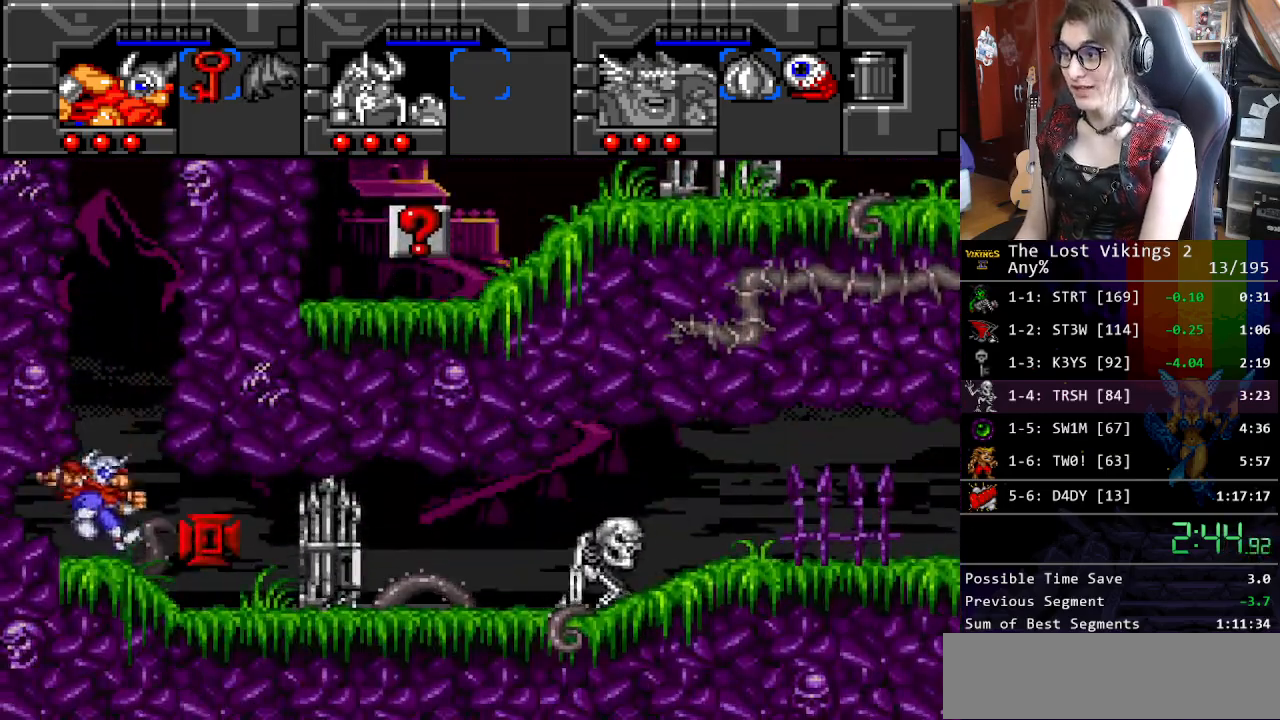
{"buttons": ["Y", "DPAD_RIGHT"], "events": [[284, "X", "down"], [401, "X", "up"], [451, "Y", "down"]]}
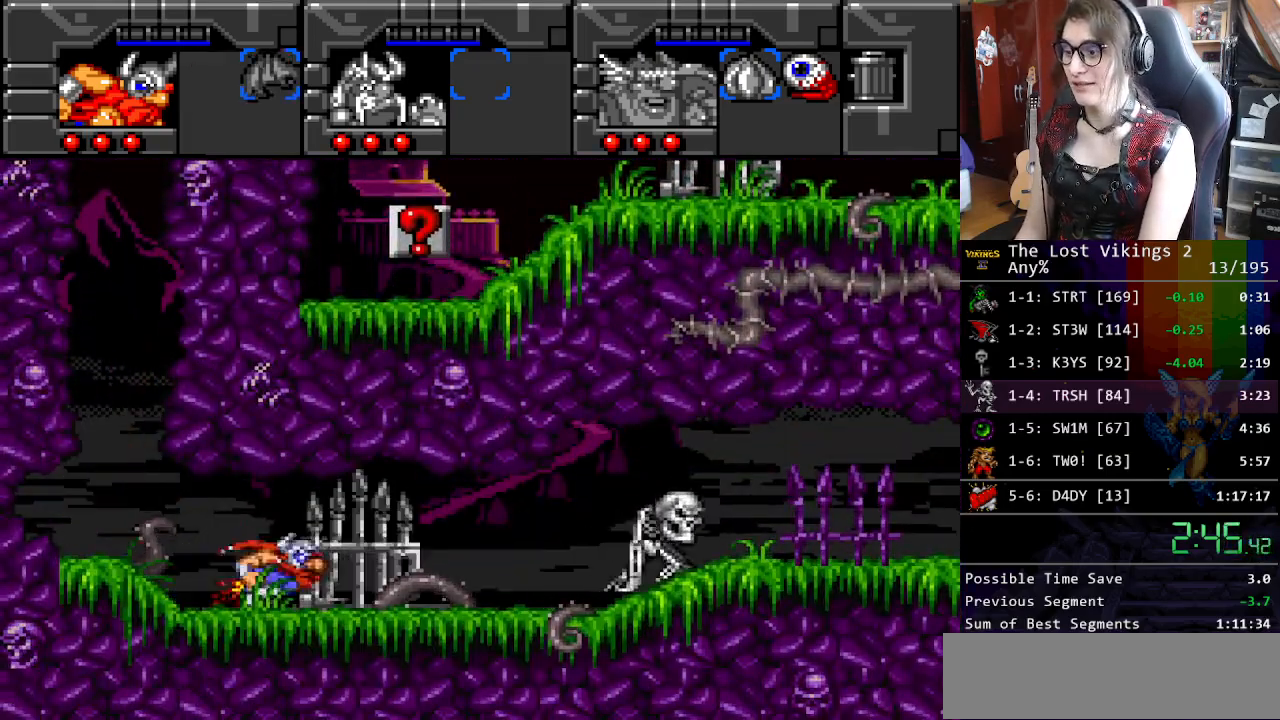
{"buttons": ["DPAD_UP", "DPAD_RIGHT"], "events": [[284, "DPAD_LEFT", "down"], [284, "DPAD_RIGHT", "up"], [284, "DPAD_UP", "down"], [301, "Y", "up"], [368, "DPAD_LEFT", "up"], [401, "DPAD_RIGHT", "down"]]}
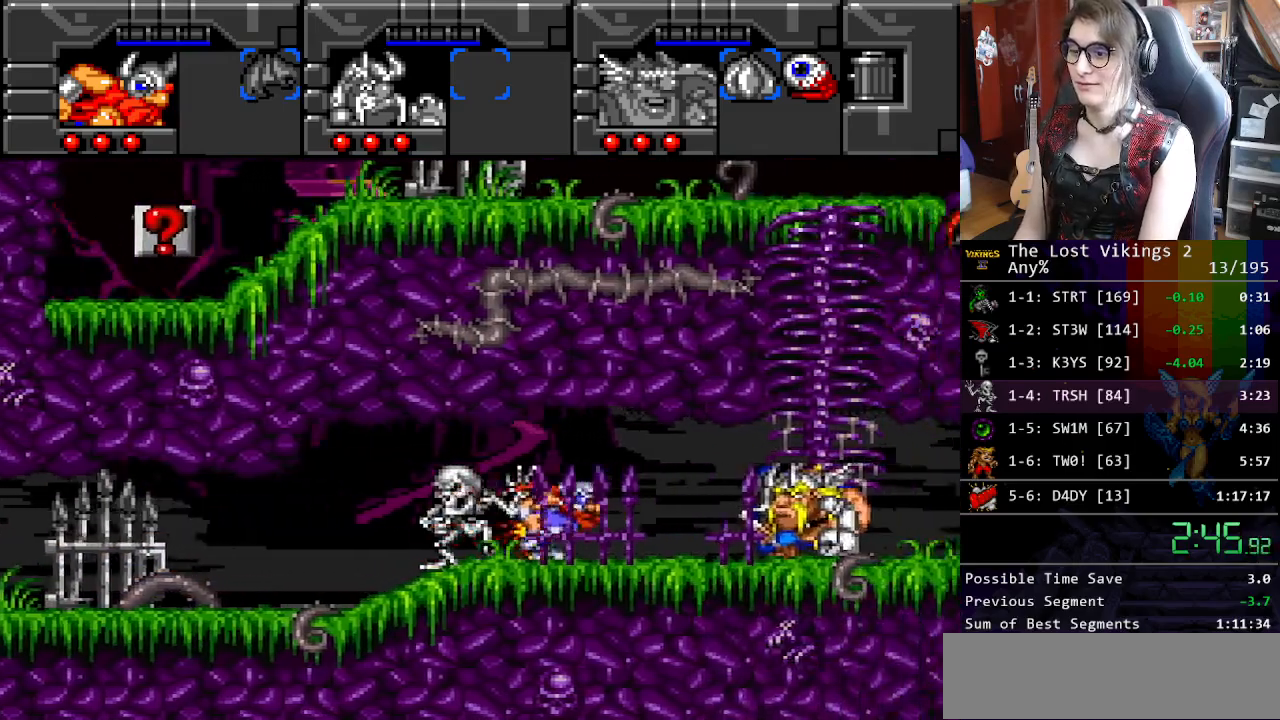
{"buttons": ["Y", "R1", "DPAD_RIGHT"], "events": [[134, "DPAD_UP", "up"], [134, "Y", "down"], [485, "R1", "down"]]}
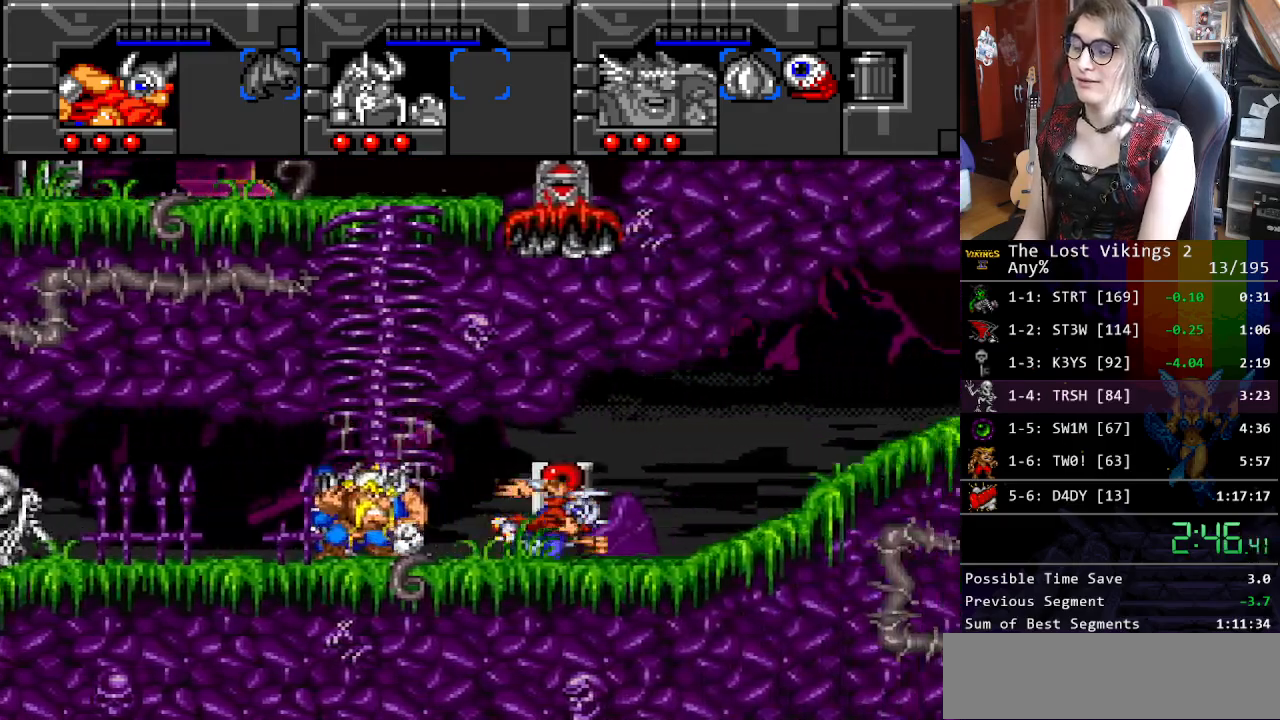
{"buttons": ["DPAD_RIGHT"], "events": [[67, "Y", "up"], [117, "R1", "up"]]}
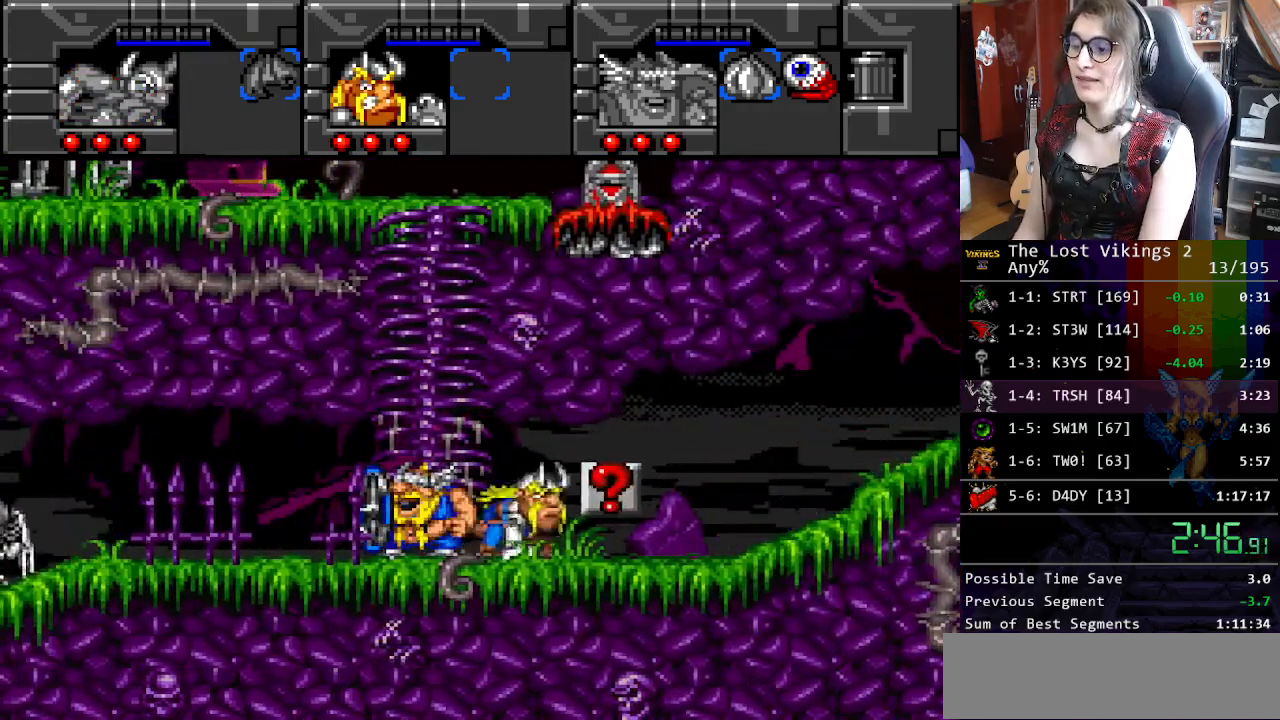
{"buttons": ["DPAD_RIGHT"], "events": []}
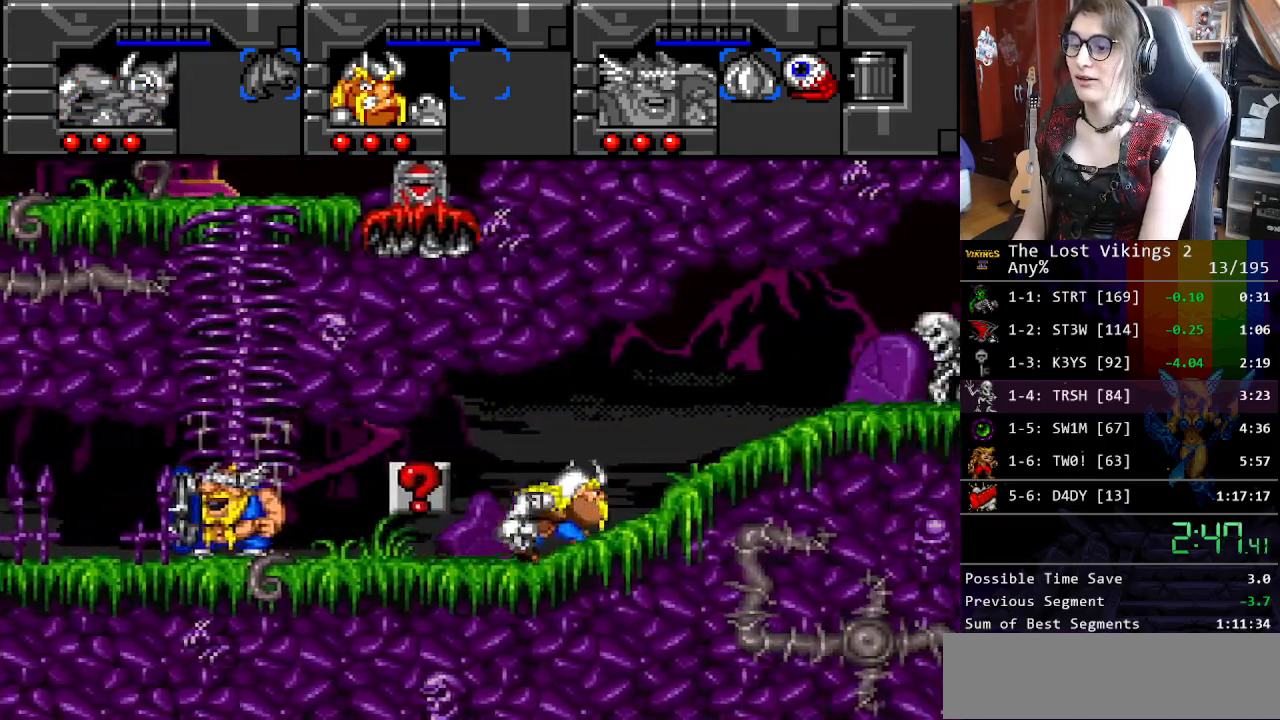
{"buttons": ["DPAD_UP", "DPAD_RIGHT"], "events": [[368, "DPAD_UP", "down"]]}
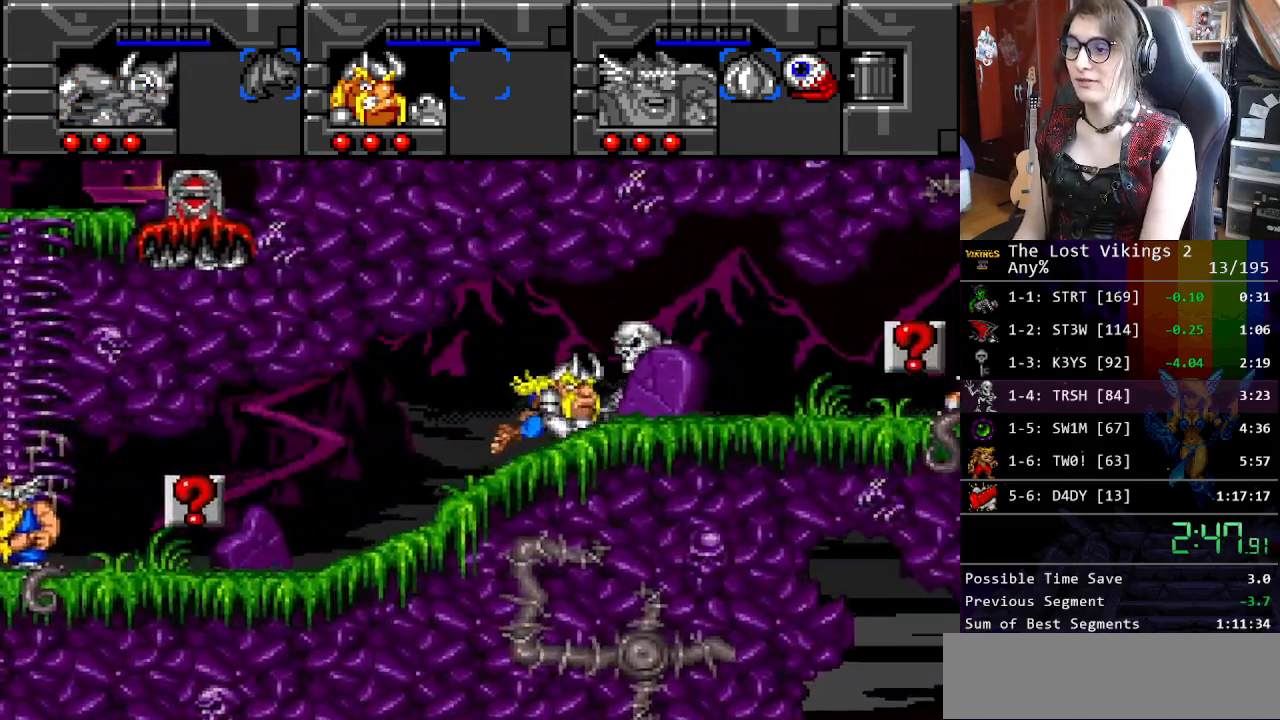
{"buttons": ["R1", "DPAD_RIGHT"], "events": [[16, "Y", "down"], [183, "DPAD_RIGHT", "up"], [183, "DPAD_UP", "up"], [183, "Y", "up"], [217, "Y", "down"], [267, "DPAD_RIGHT", "down"], [334, "Y", "up"], [417, "R1", "down"]]}
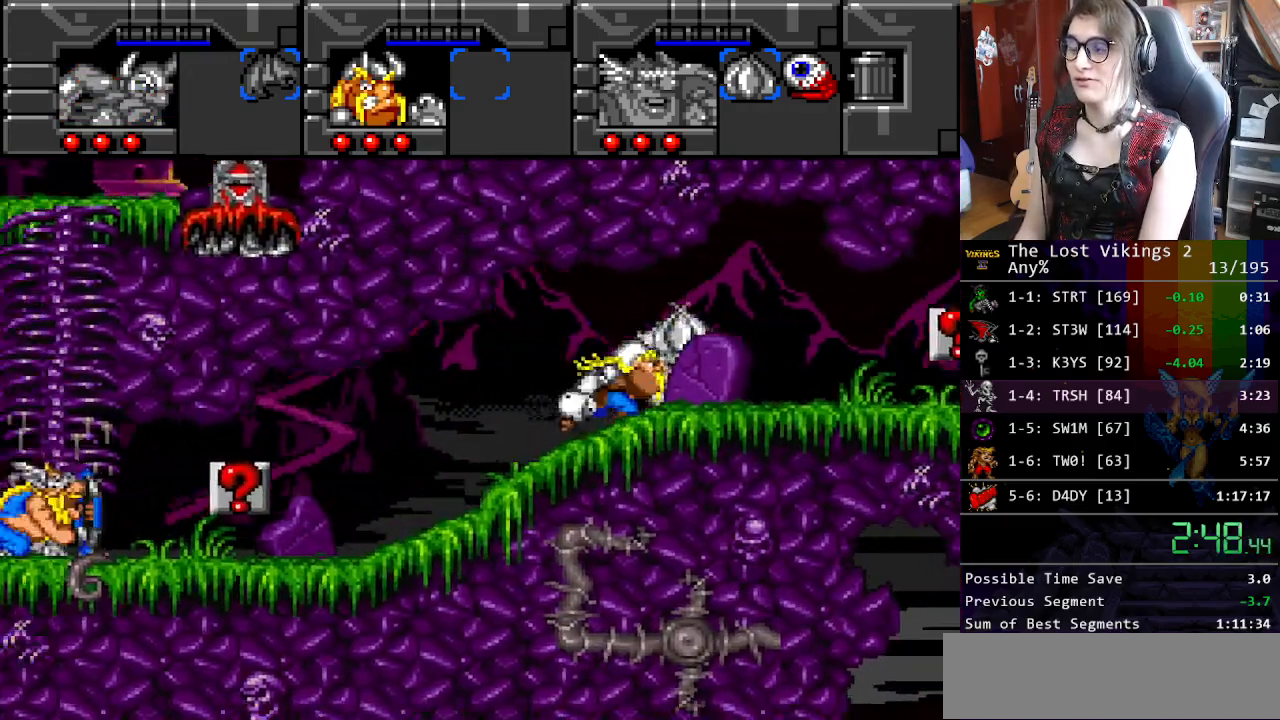
{"buttons": ["DPAD_RIGHT"], "events": [[50, "R1", "up"]]}
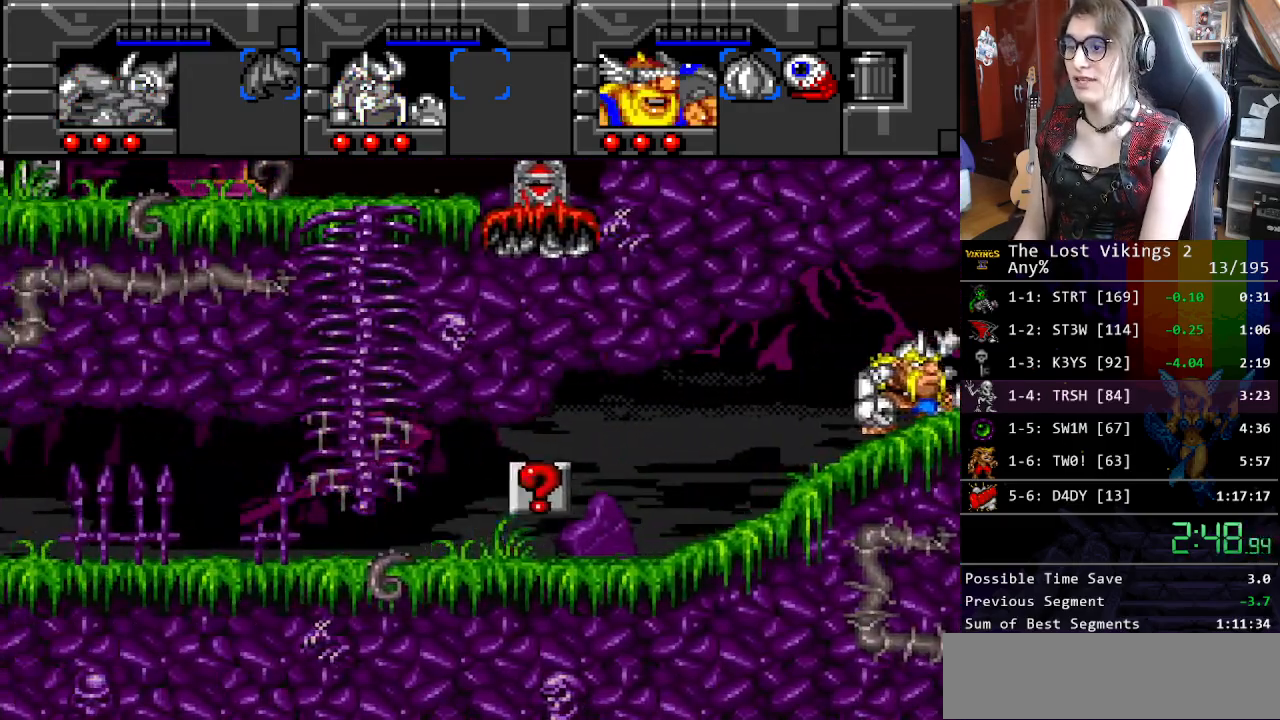
{"buttons": ["DPAD_RIGHT"], "events": []}
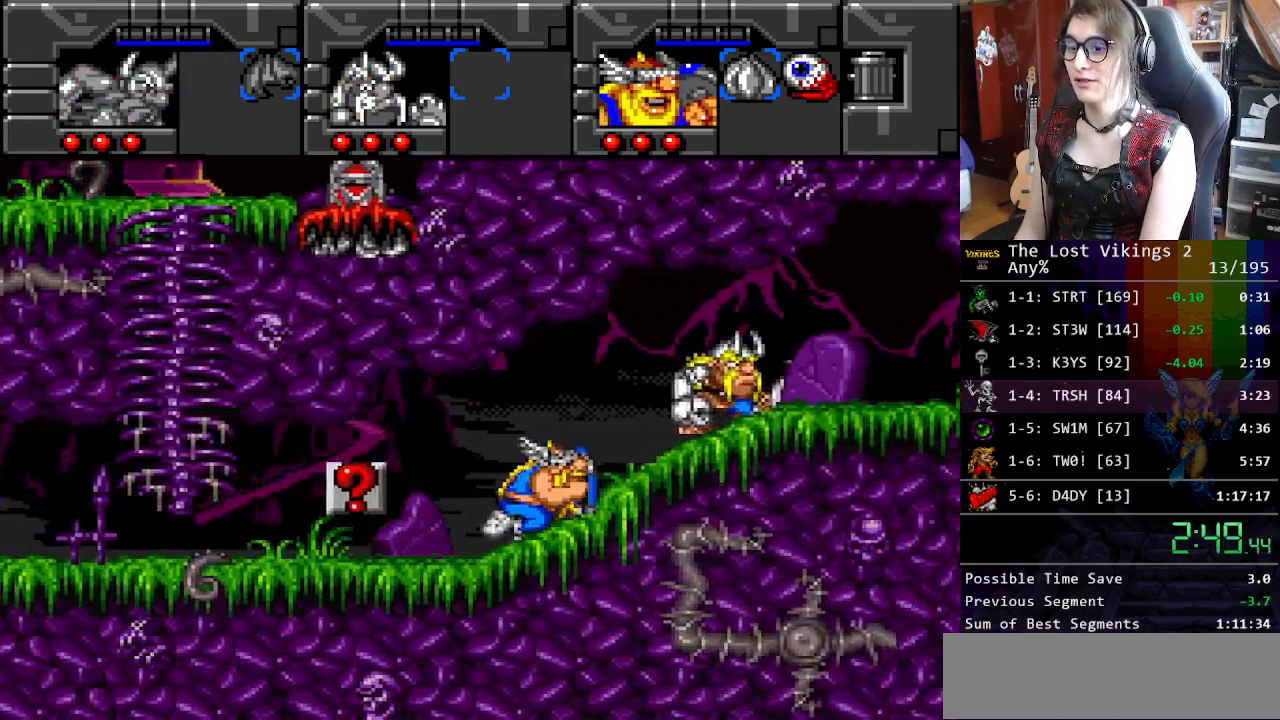
{"buttons": ["DPAD_RIGHT"], "events": []}
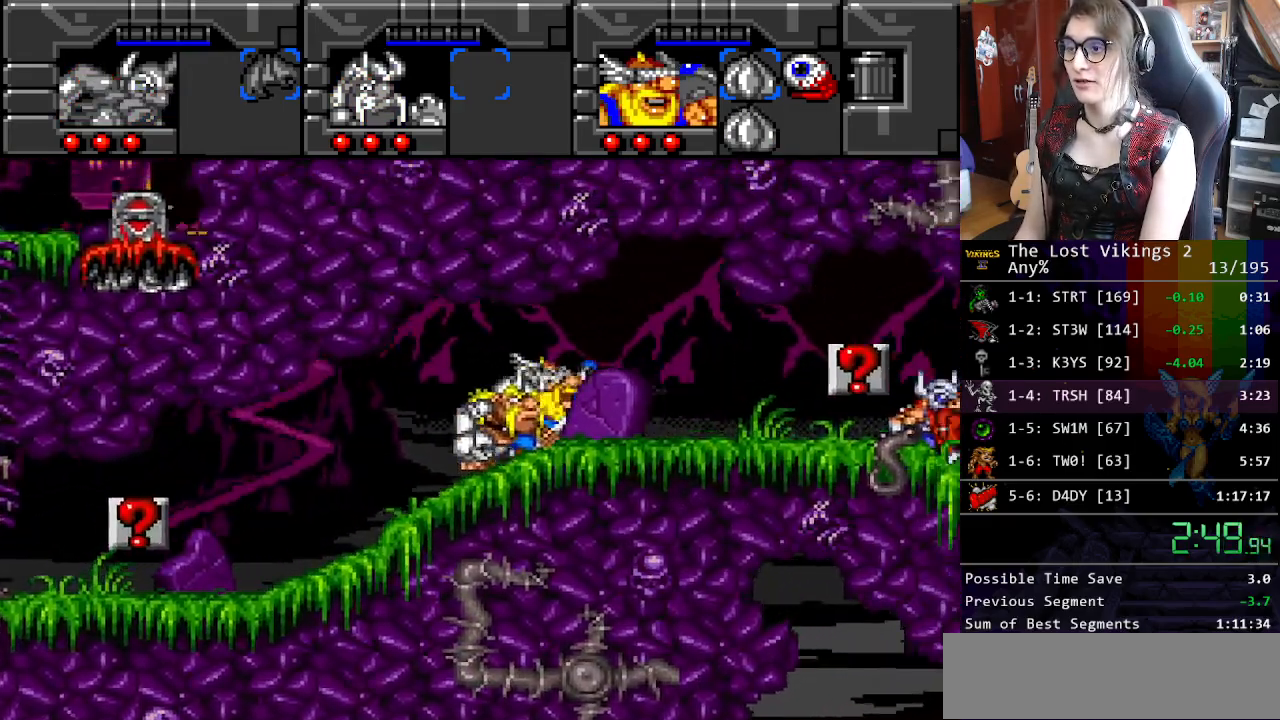
{"buttons": ["R1", "DPAD_RIGHT"], "events": [[501, "R1", "down"]]}
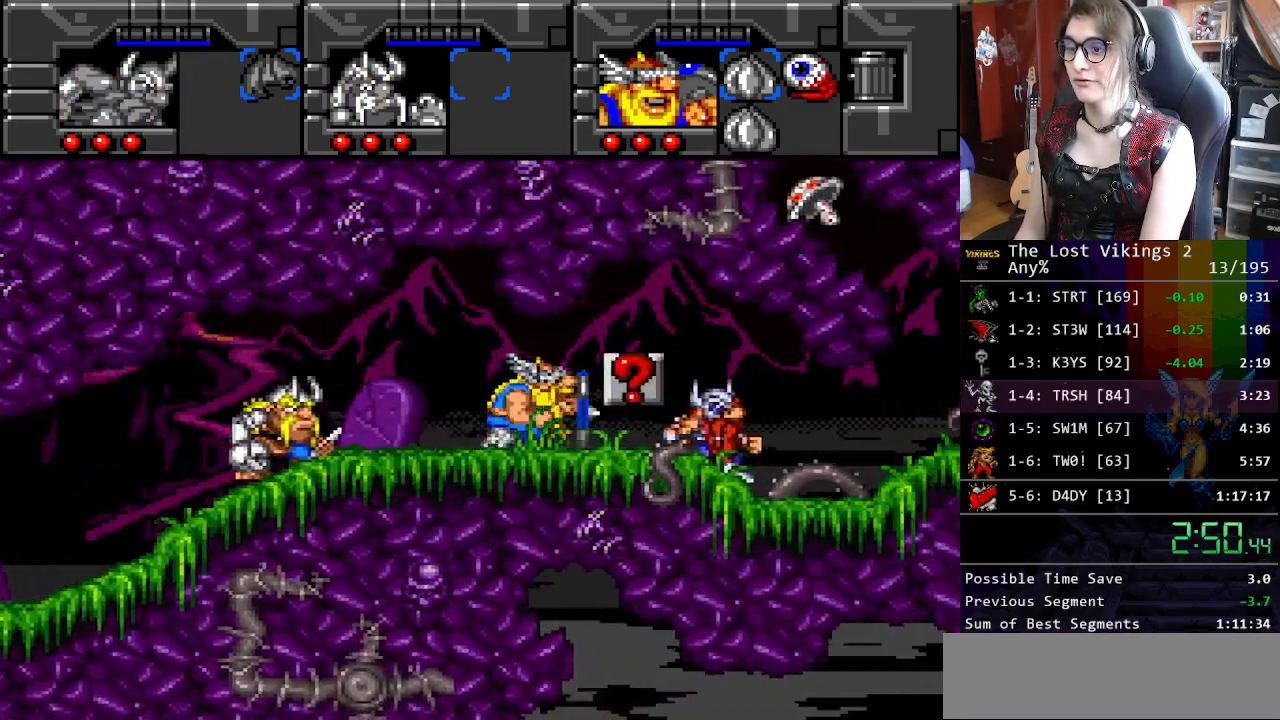
{"buttons": ["R1", "DPAD_RIGHT"], "events": [[101, "R1", "up"], [168, "Y", "down"], [435, "R1", "down"], [452, "Y", "up"]]}
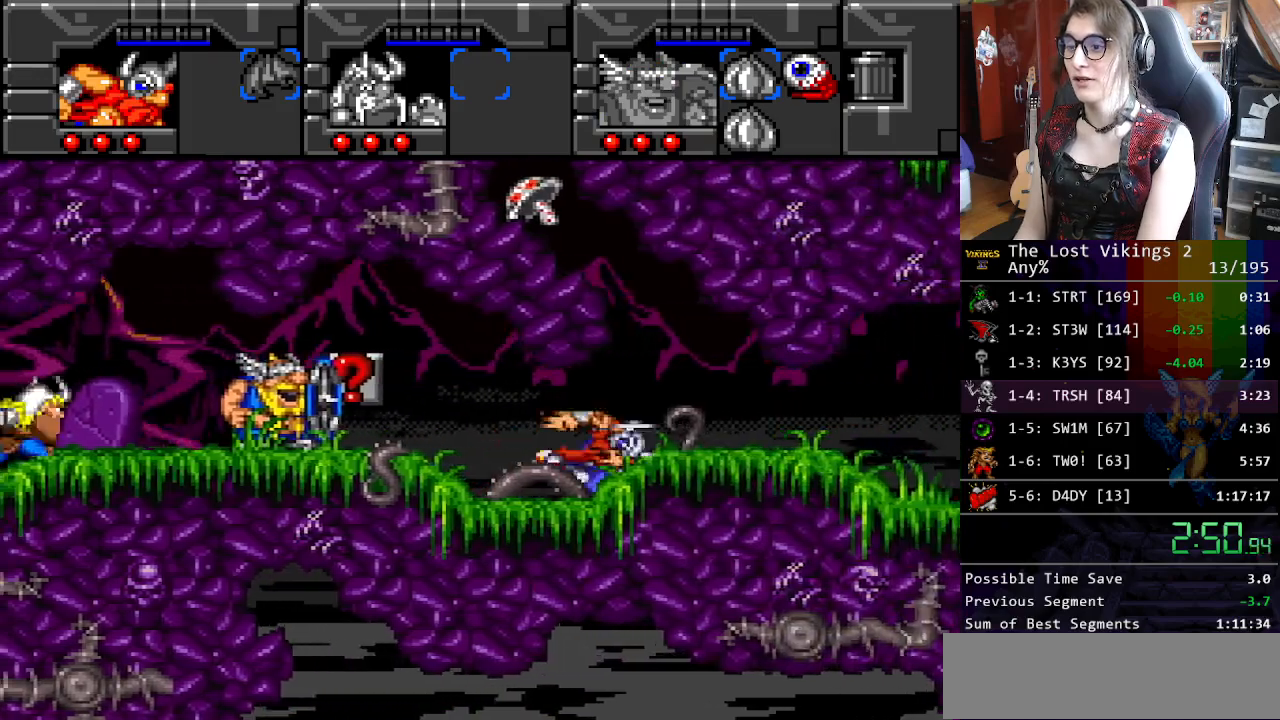
{"buttons": ["DPAD_RIGHT"], "events": [[16, "R1", "up"]]}
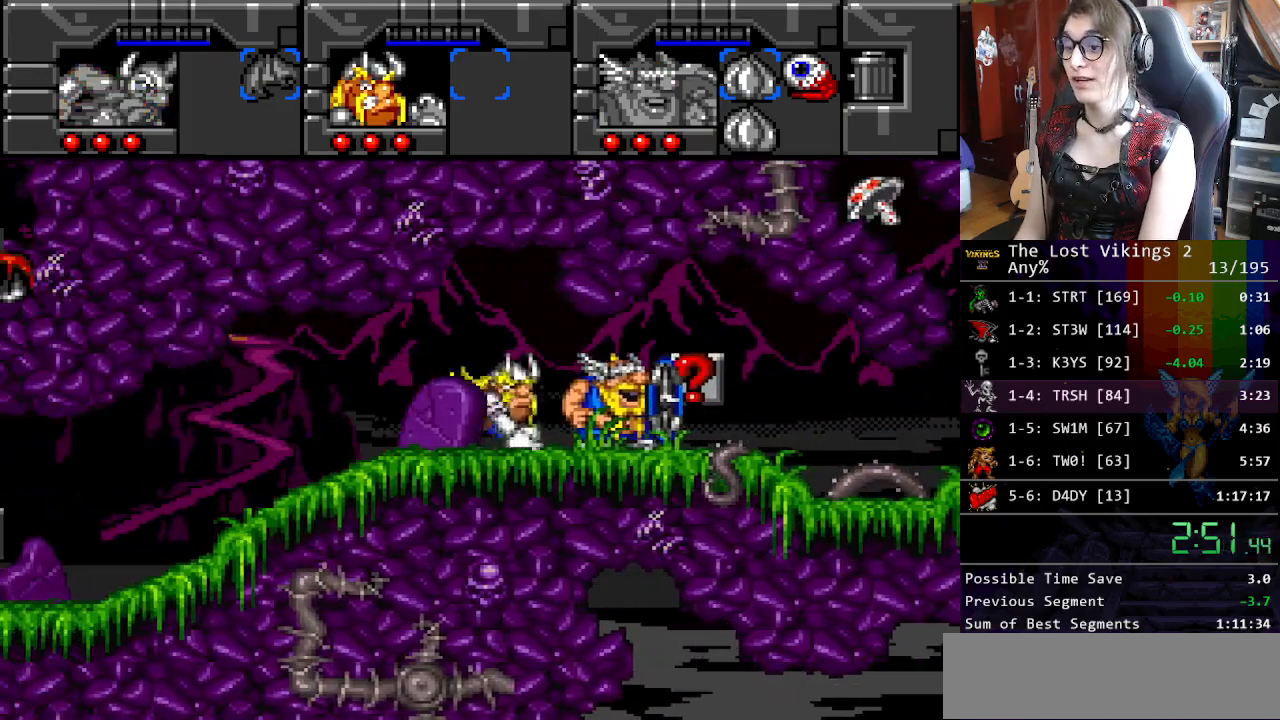
{"buttons": ["DPAD_RIGHT"], "events": []}
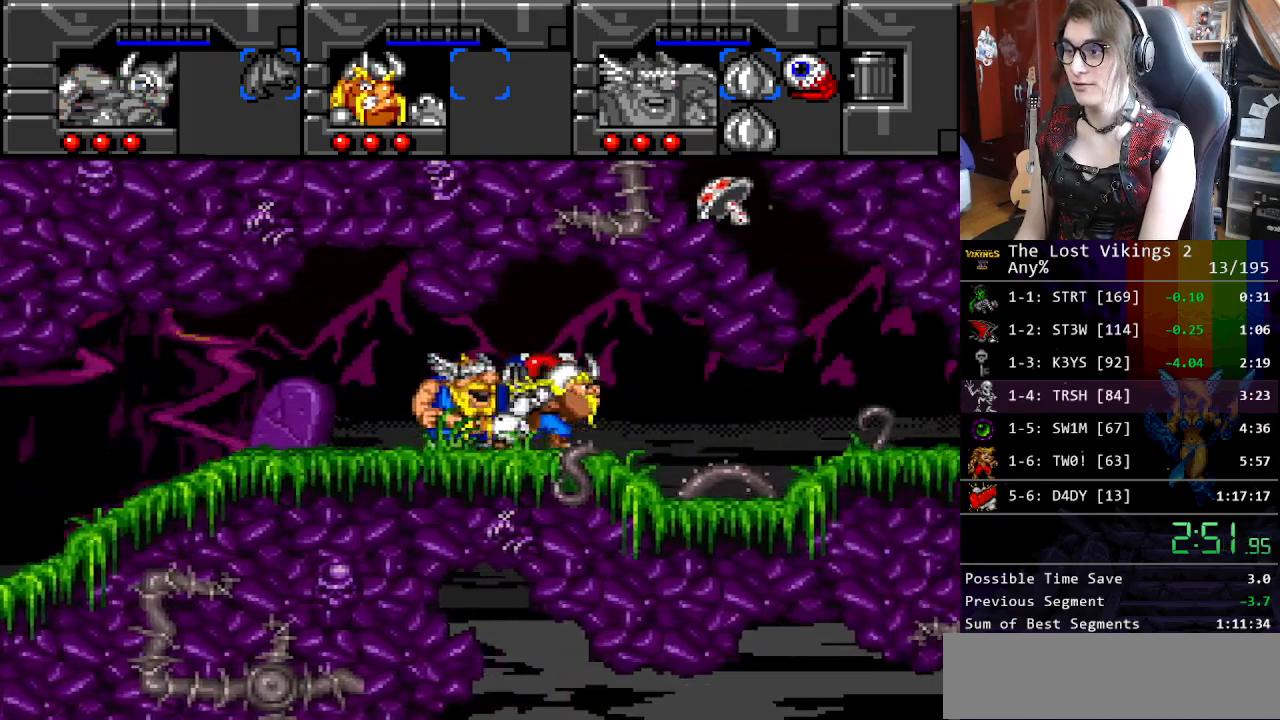
{"buttons": ["DPAD_RIGHT"], "events": []}
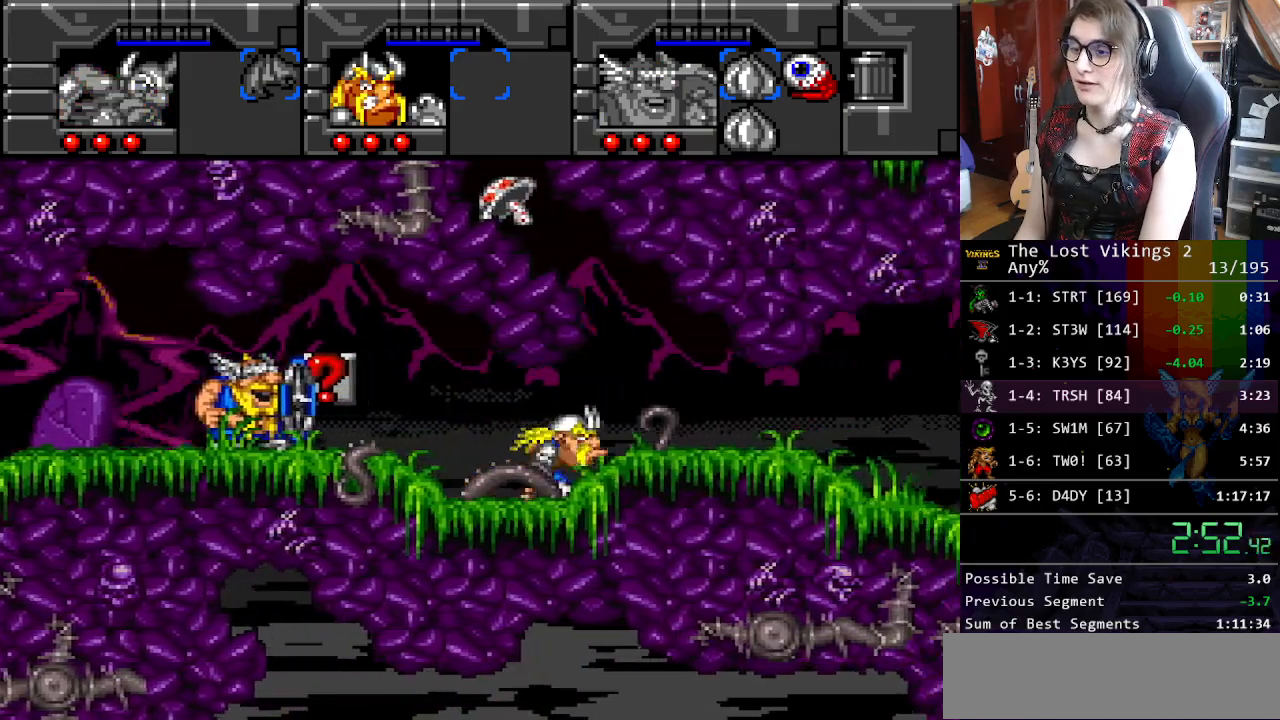
{"buttons": ["DPAD_UP", "DPAD_LEFT"], "events": [[468, "DPAD_UP", "down"], [501, "DPAD_LEFT", "down"], [501, "DPAD_RIGHT", "up"]]}
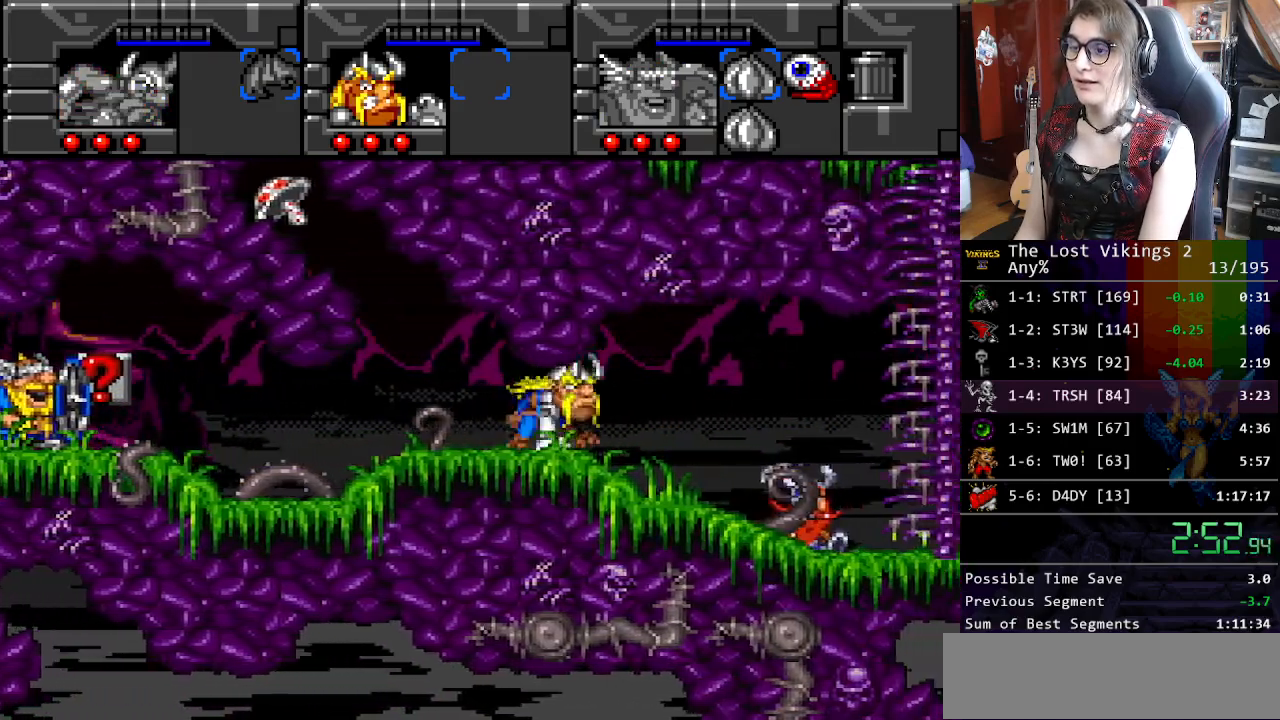
{"buttons": ["L1"], "events": [[50, "Y", "down"], [167, "Y", "up"], [251, "Y", "down"], [385, "DPAD_LEFT", "up"], [385, "DPAD_UP", "up"], [418, "L1", "down"], [418, "Y", "up"]]}
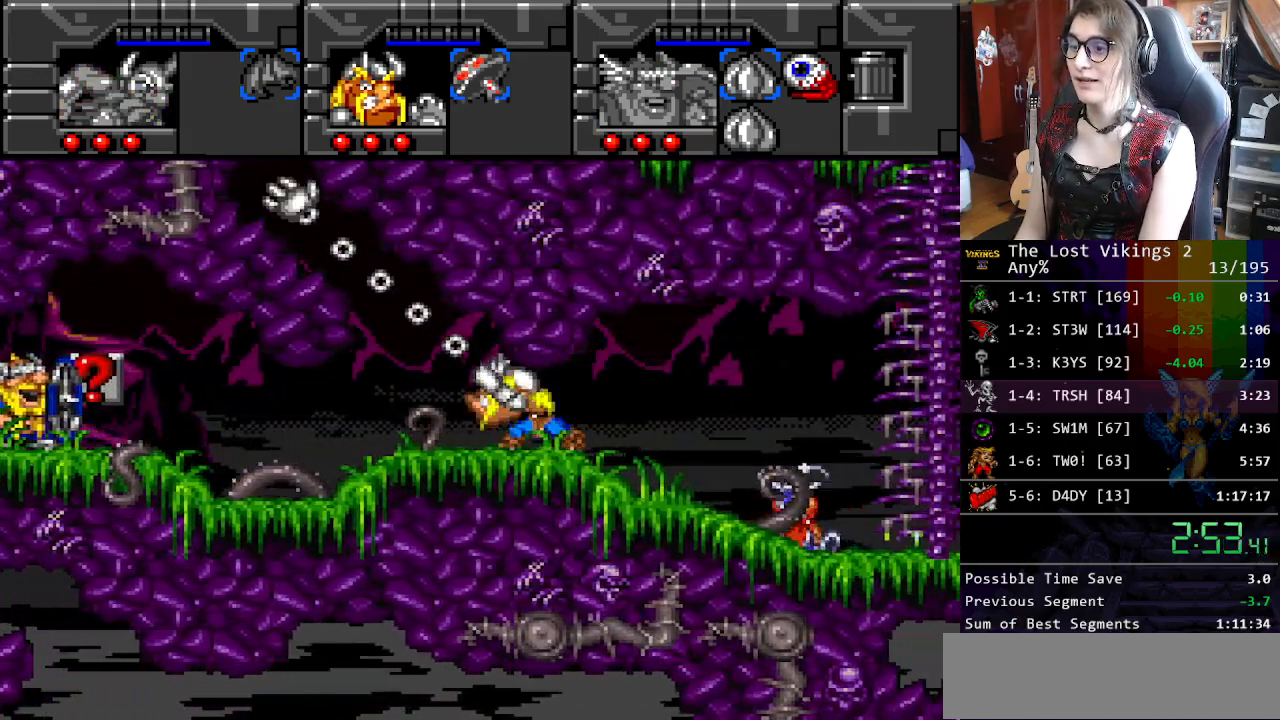
{"buttons": ["DPAD_RIGHT"], "events": [[83, "DPAD_RIGHT", "down"], [100, "L1", "up"]]}
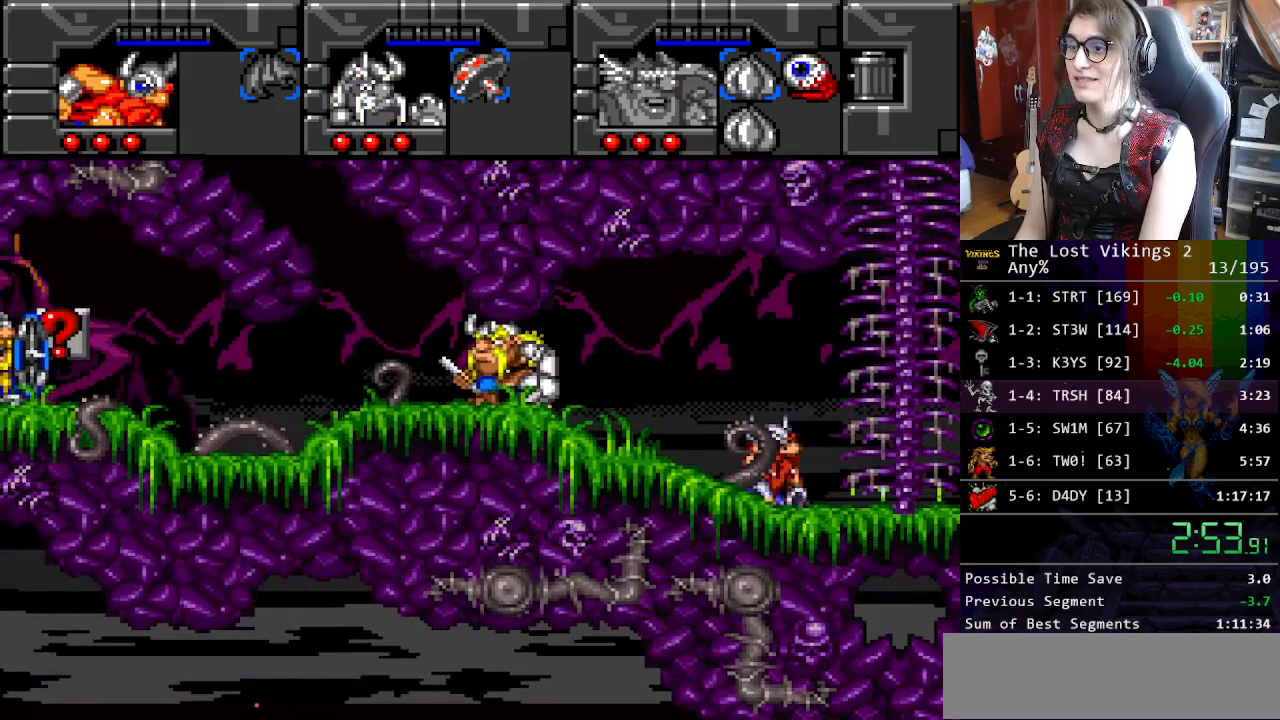
{"buttons": ["DPAD_RIGHT"], "events": [[117, "R1", "down"], [234, "R1", "up"]]}
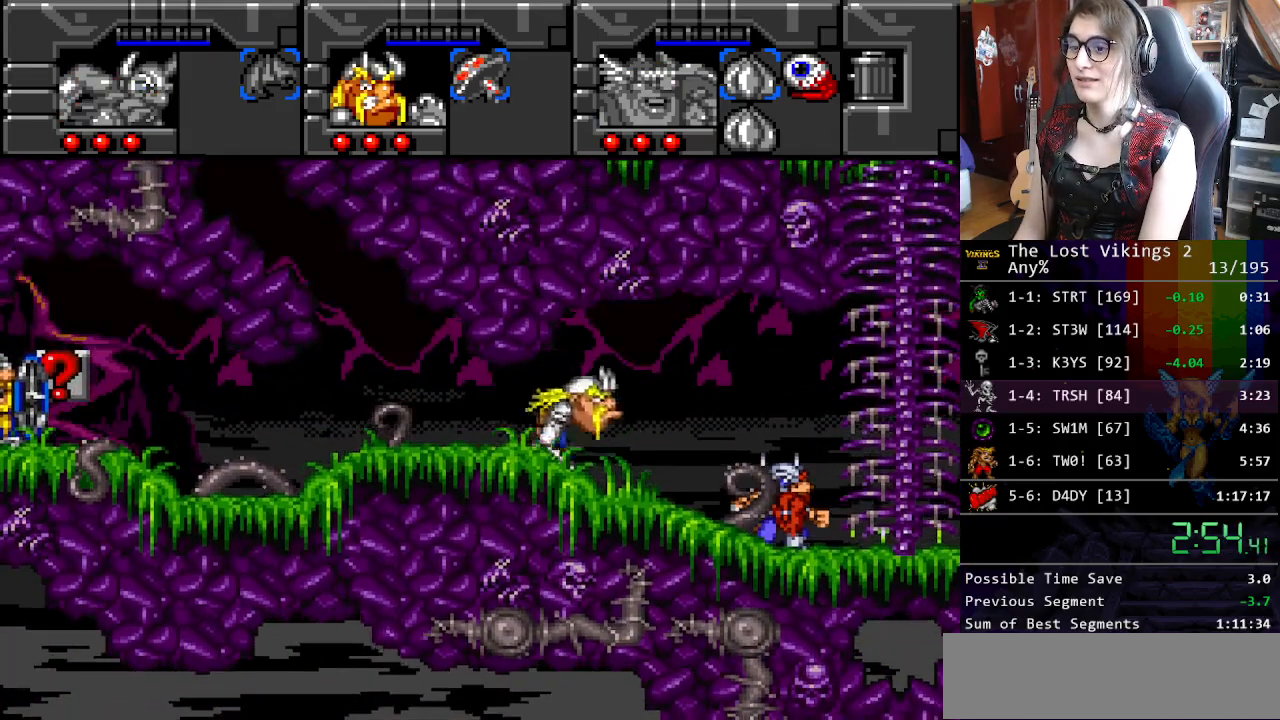
{"buttons": ["R1", "DPAD_RIGHT"], "events": [[418, "R1", "down"]]}
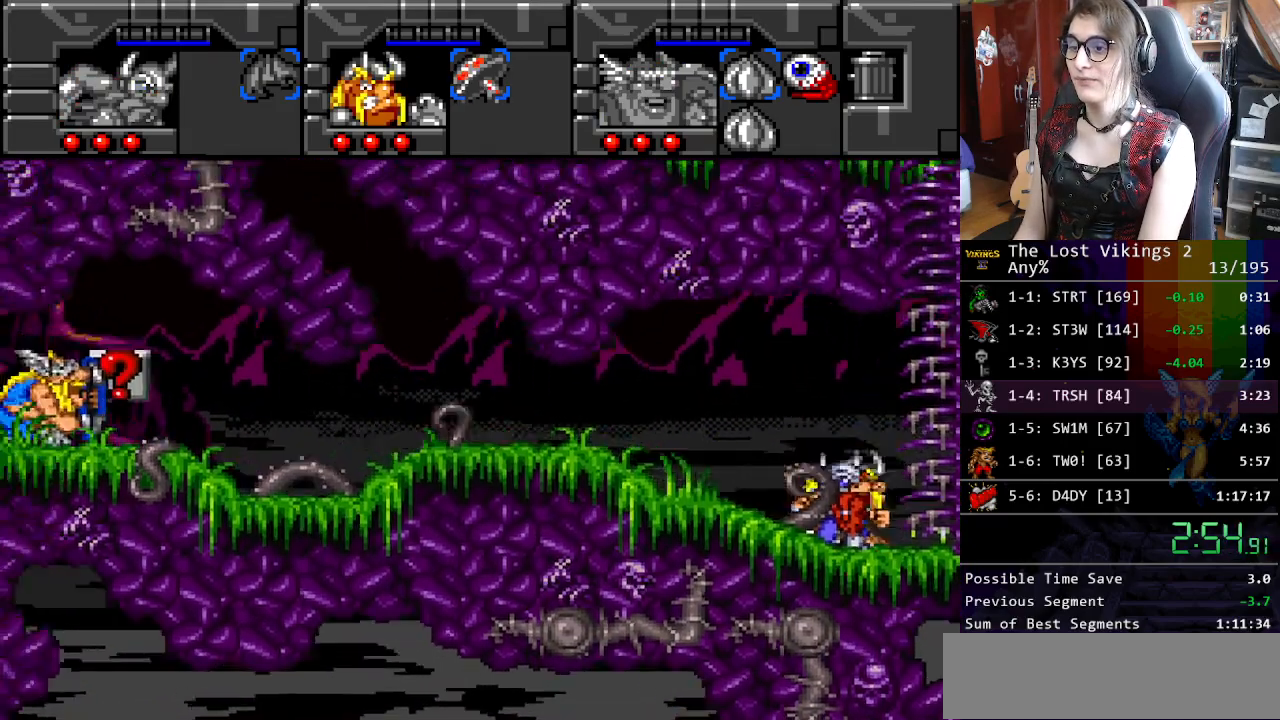
{"buttons": ["DPAD_RIGHT"], "events": [[34, "R1", "up"]]}
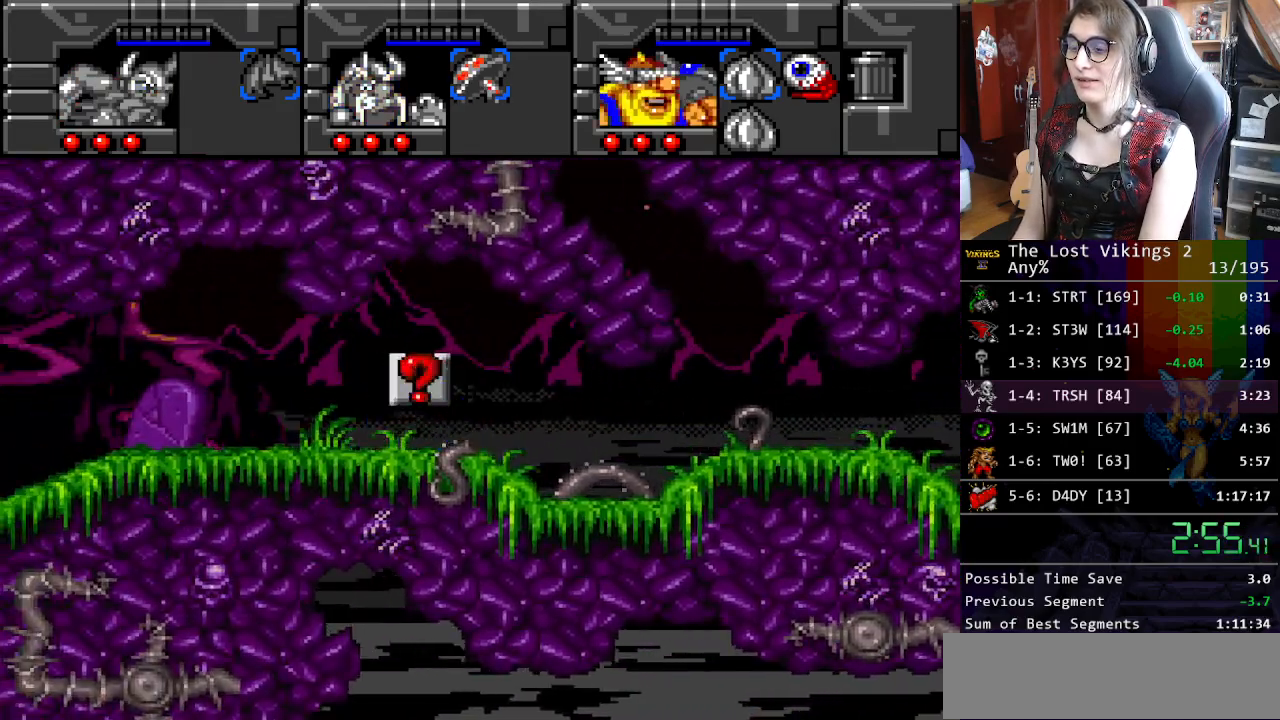
{"buttons": ["DPAD_RIGHT"], "events": []}